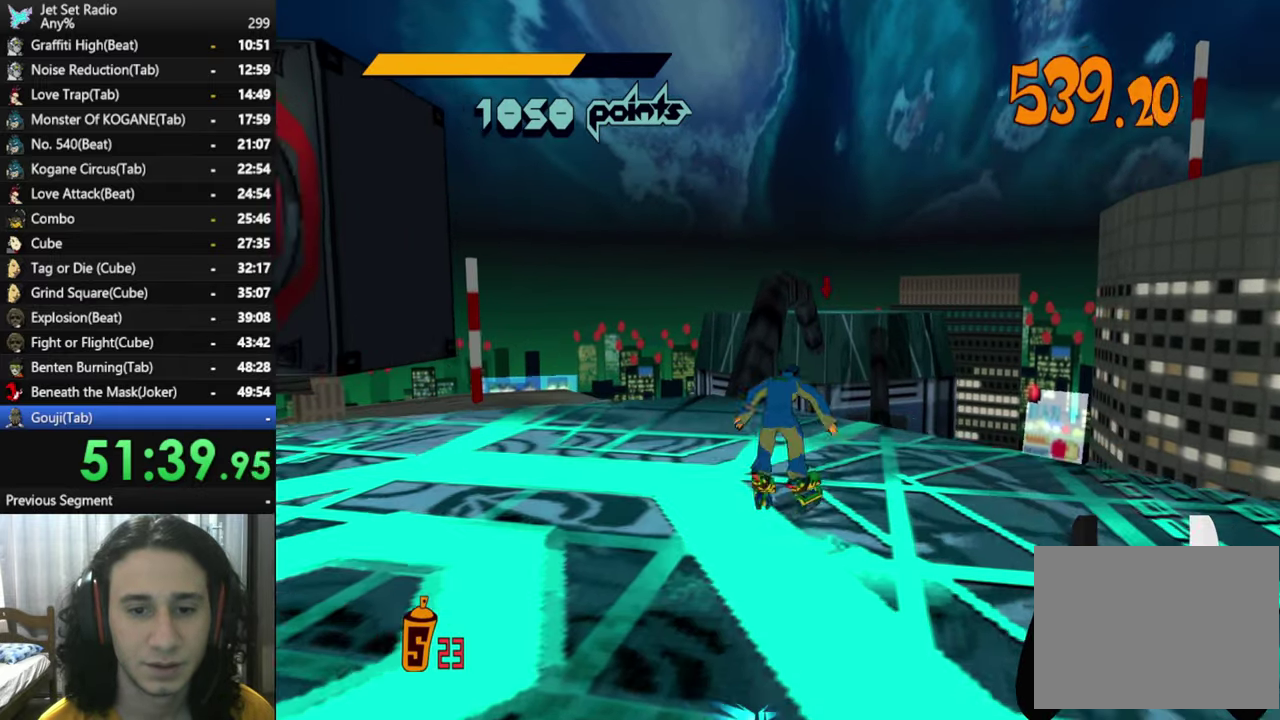
Gameplay with a controller (Xbox layout); each line is a JSON object with the inputs held at the frame after it. "events" lists button and stick changes between this image and that frame as [ms after this image, input, new state], when the widget could be followed in between. Not read: L2 R2.
{"buttons": ["A"], "left_stick": "up", "right_stick": "center", "events": [[300, "A", "down"]]}
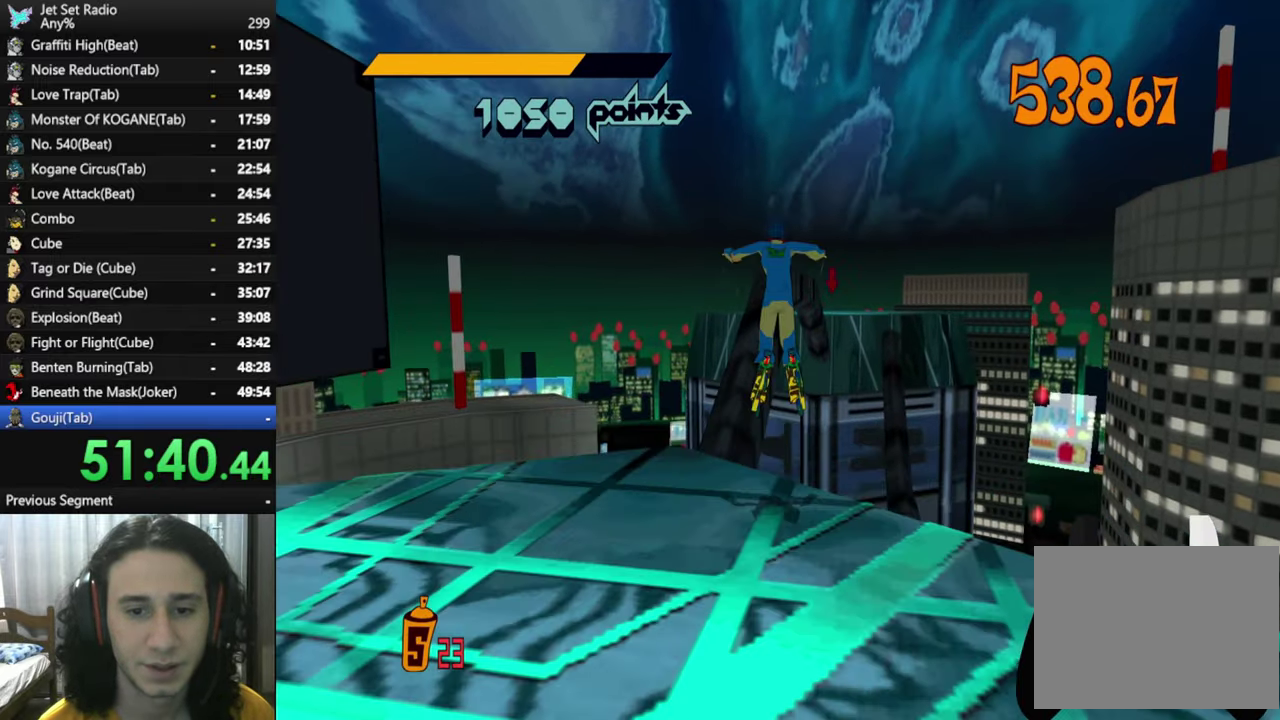
{"buttons": ["A"], "left_stick": "up-left", "right_stick": "center", "events": [[466, "left_stick", "up-left"]]}
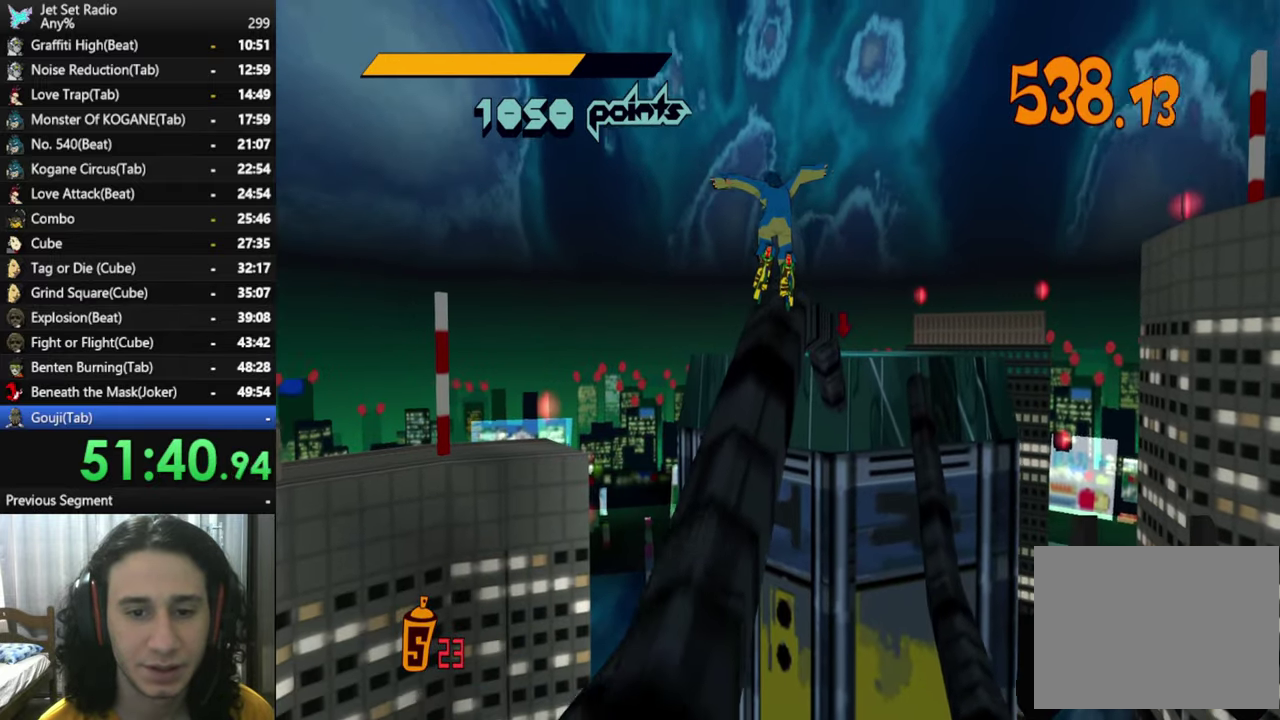
{"buttons": [], "left_stick": "up", "right_stick": "center", "events": [[183, "left_stick", "up"], [300, "A", "up"]]}
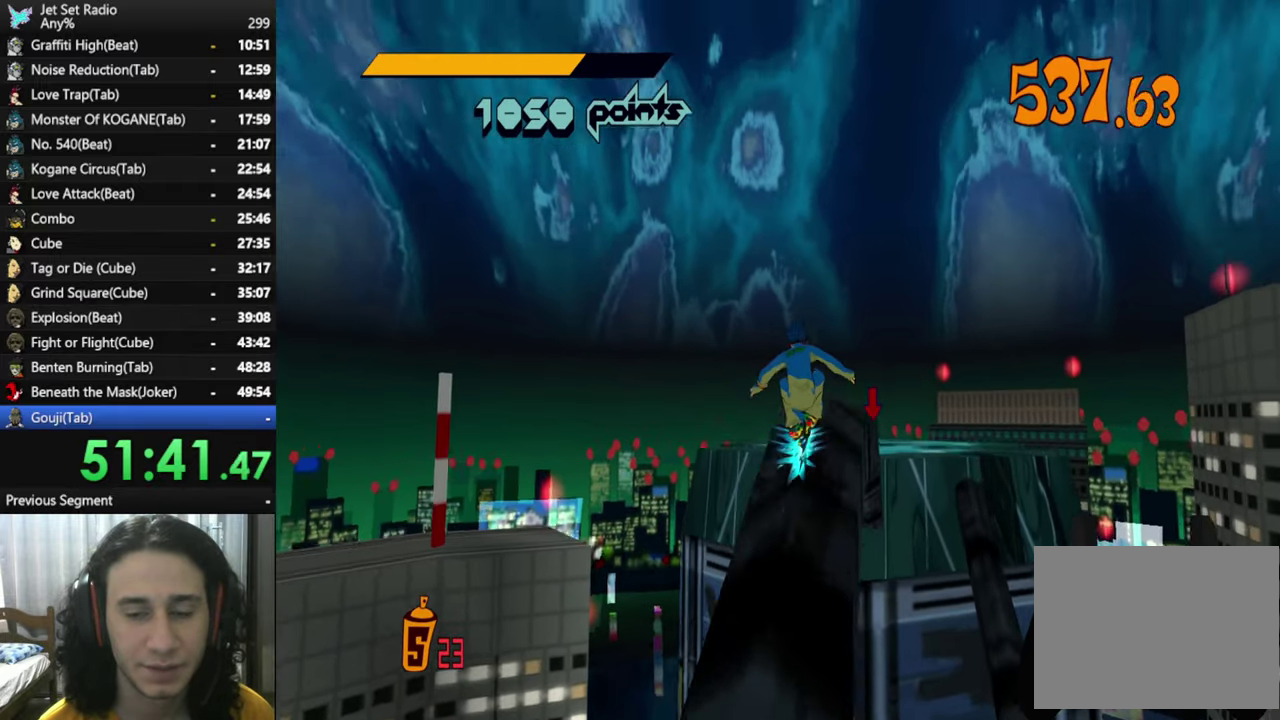
{"buttons": [], "left_stick": "up", "right_stick": "center", "events": []}
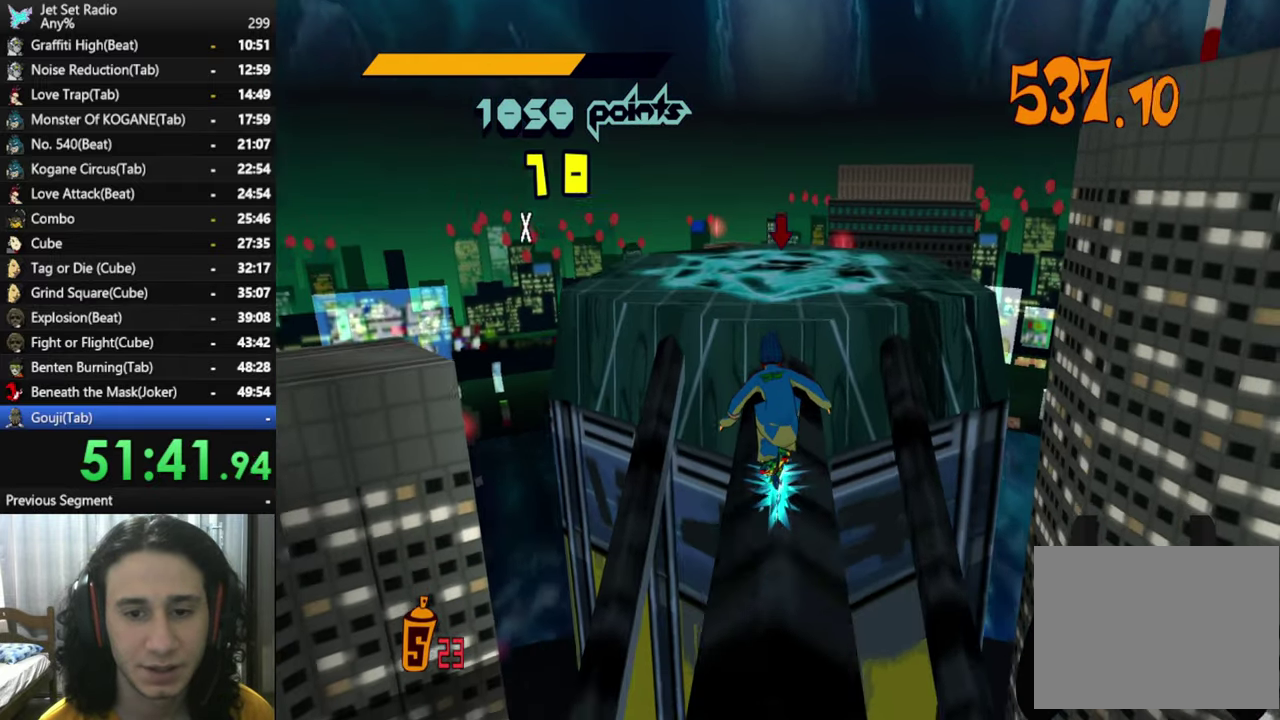
{"buttons": ["A"], "left_stick": "up", "right_stick": "center", "events": [[283, "A", "down"]]}
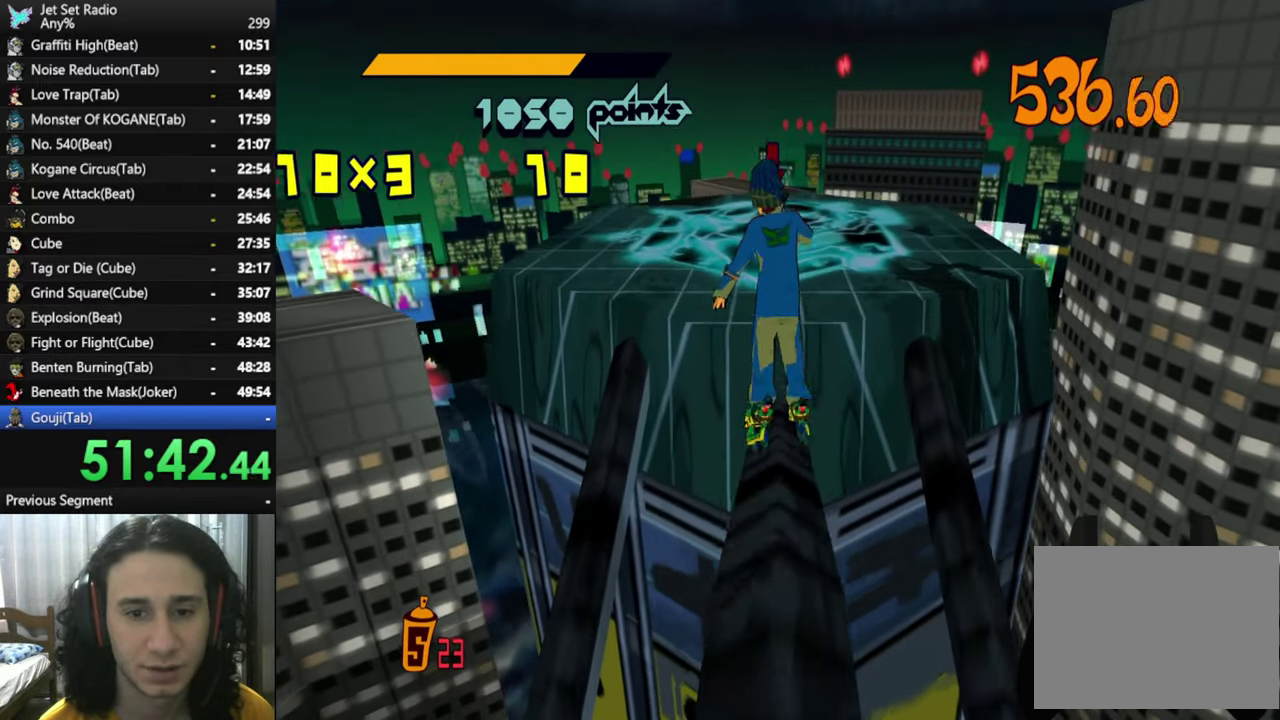
{"buttons": [], "left_stick": "up", "right_stick": "center", "events": [[266, "A", "up"]]}
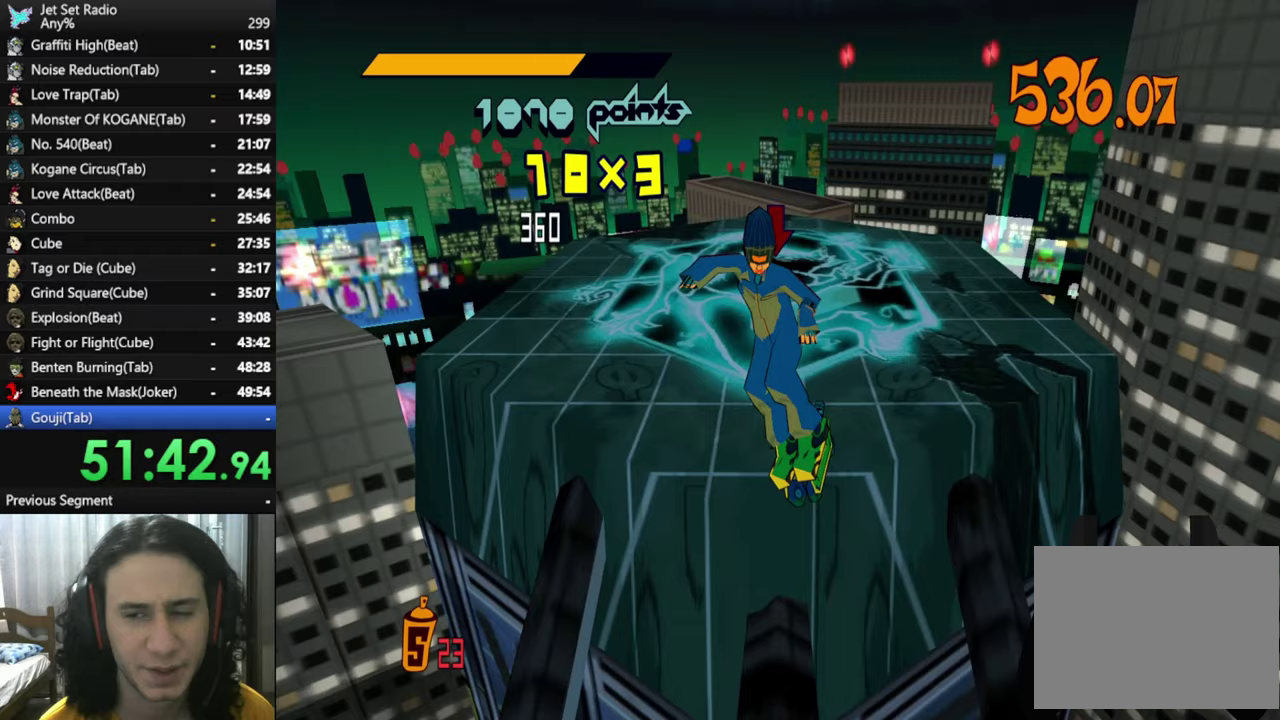
{"buttons": [], "left_stick": "up", "right_stick": "center", "events": []}
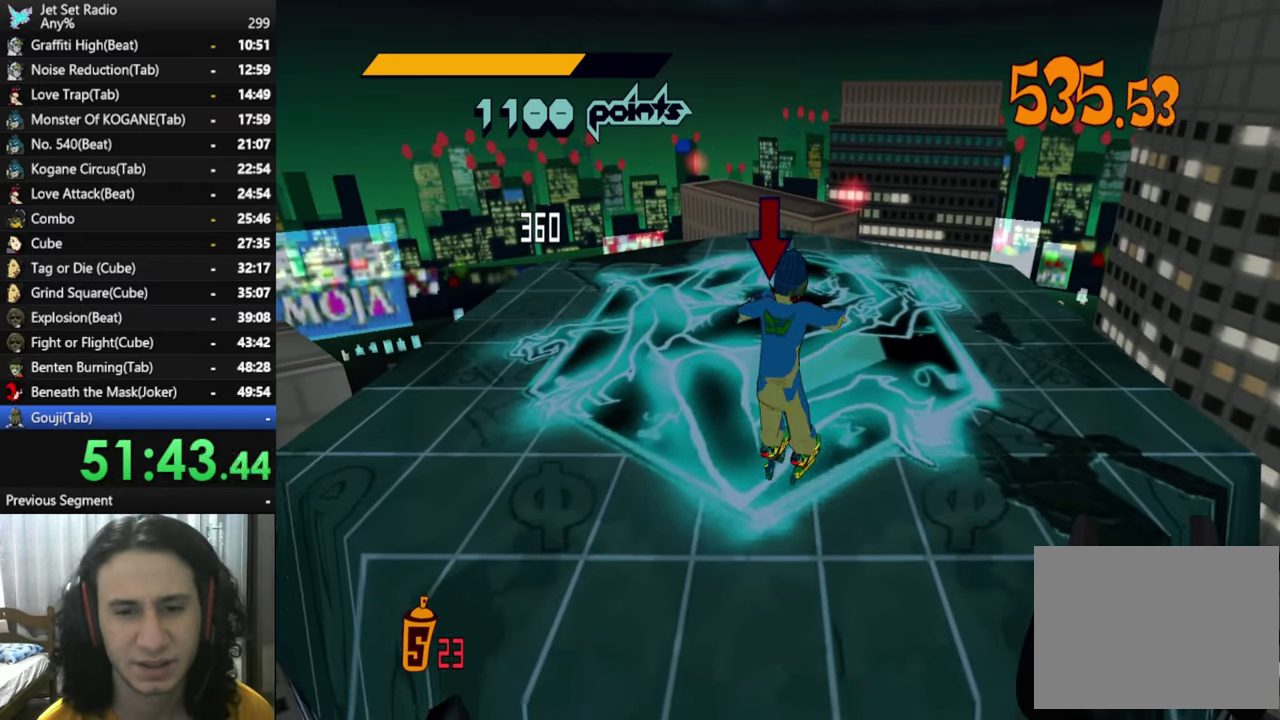
{"buttons": [], "left_stick": "up", "right_stick": "center", "events": []}
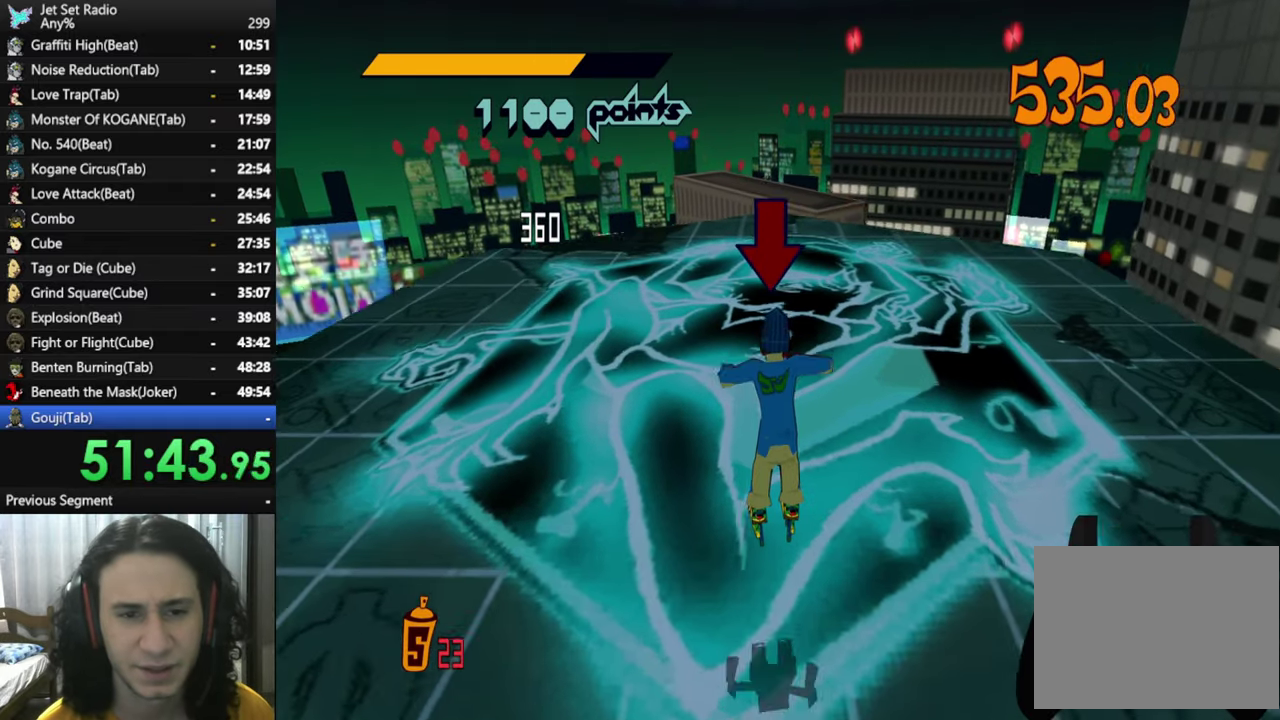
{"buttons": [], "left_stick": "up", "right_stick": "center", "events": []}
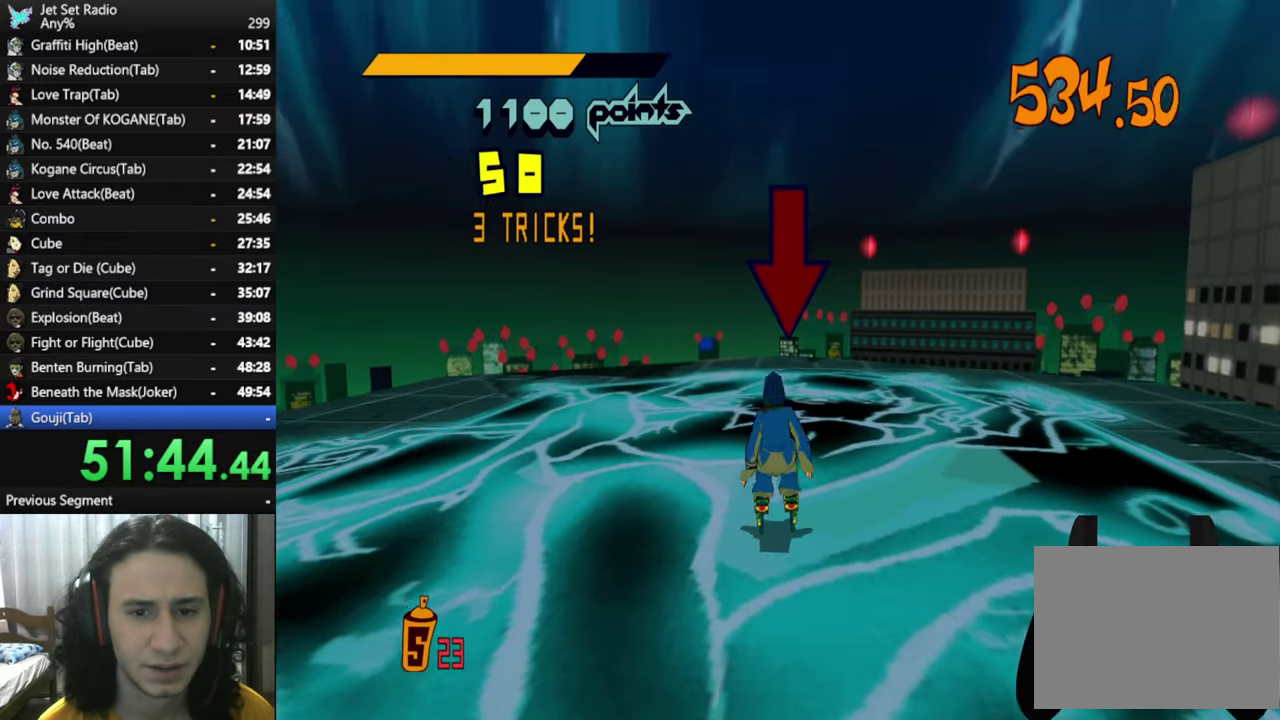
{"buttons": [], "left_stick": "center", "right_stick": "center", "events": [[383, "B", "down"], [417, "left_stick", "center"], [467, "B", "up"]]}
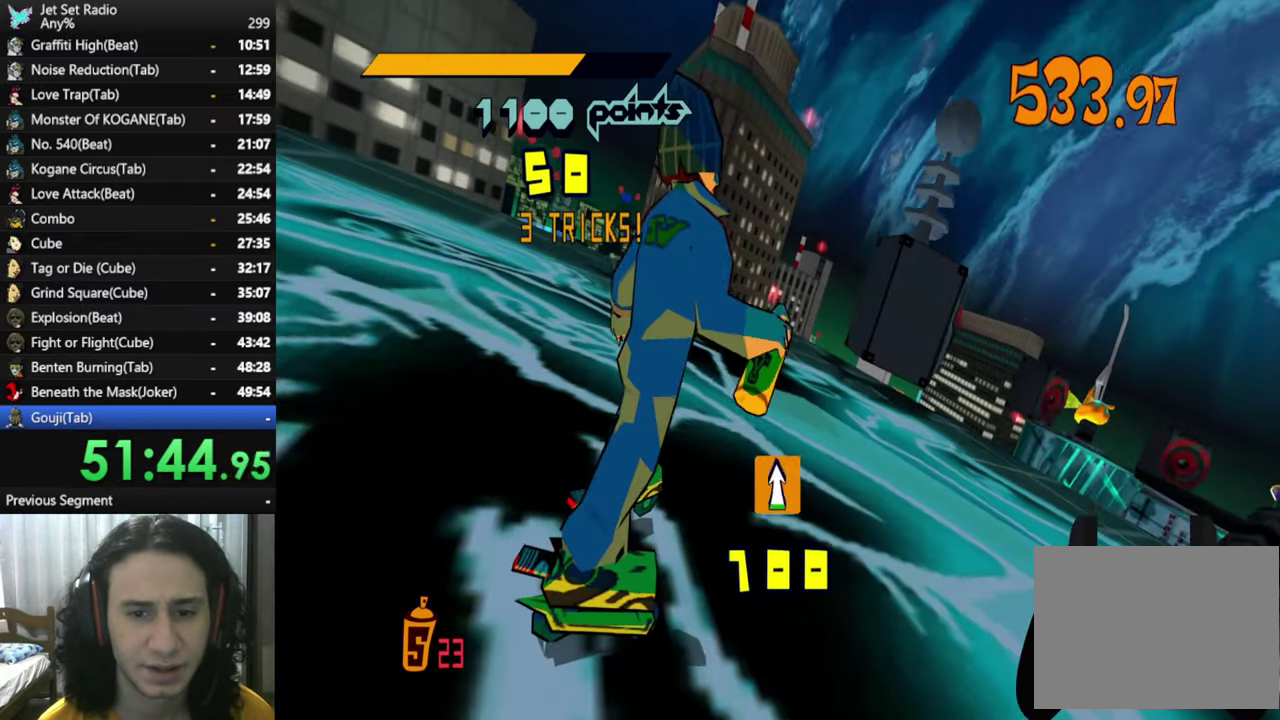
{"buttons": ["B"], "left_stick": "center", "right_stick": "center", "events": [[250, "B", "down"], [300, "B", "up"], [350, "B", "down"]]}
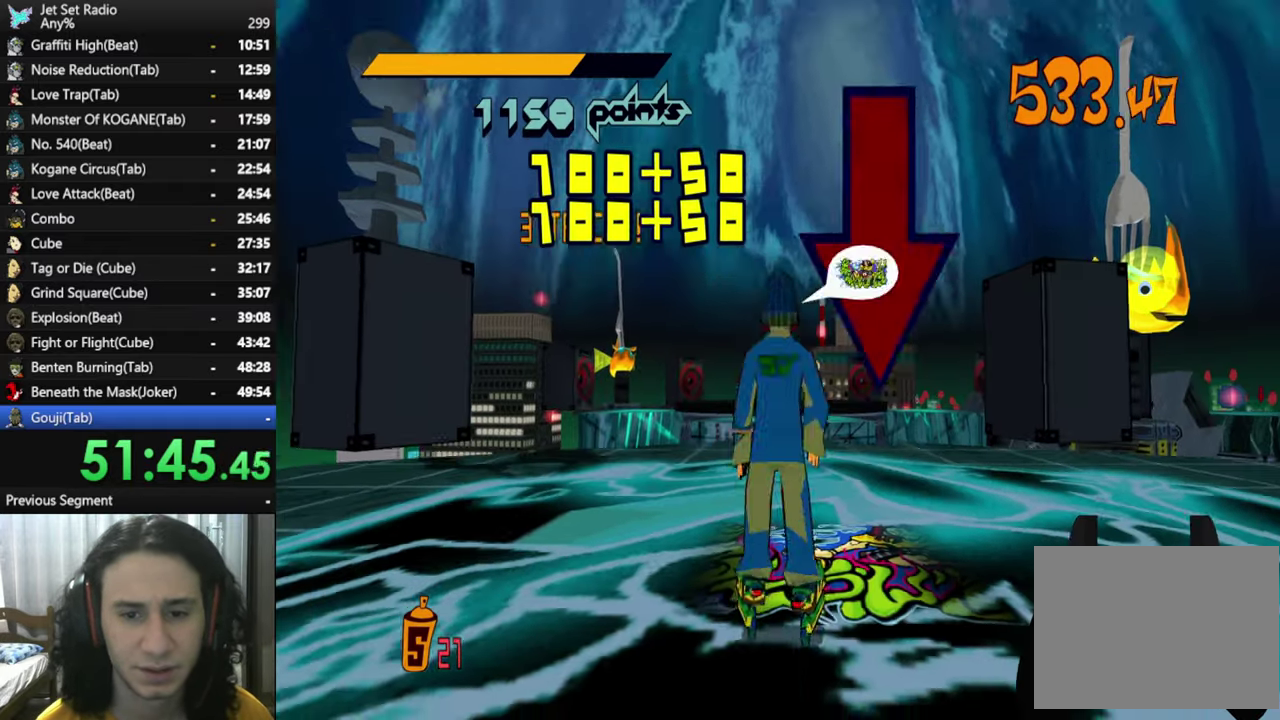
{"buttons": ["B"], "left_stick": "center", "right_stick": "center", "events": [[50, "B", "up"], [100, "B", "down"], [383, "B", "up"], [500, "B", "down"]]}
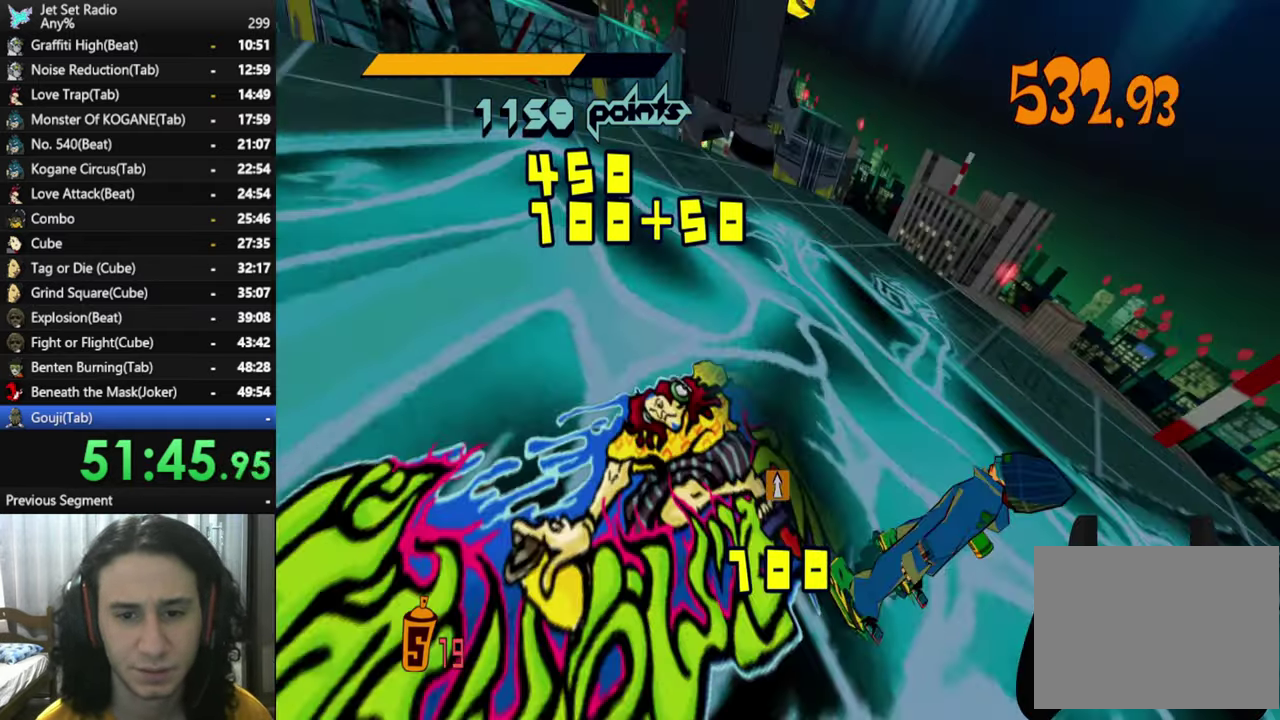
{"buttons": ["B"], "left_stick": "center", "right_stick": "center", "events": []}
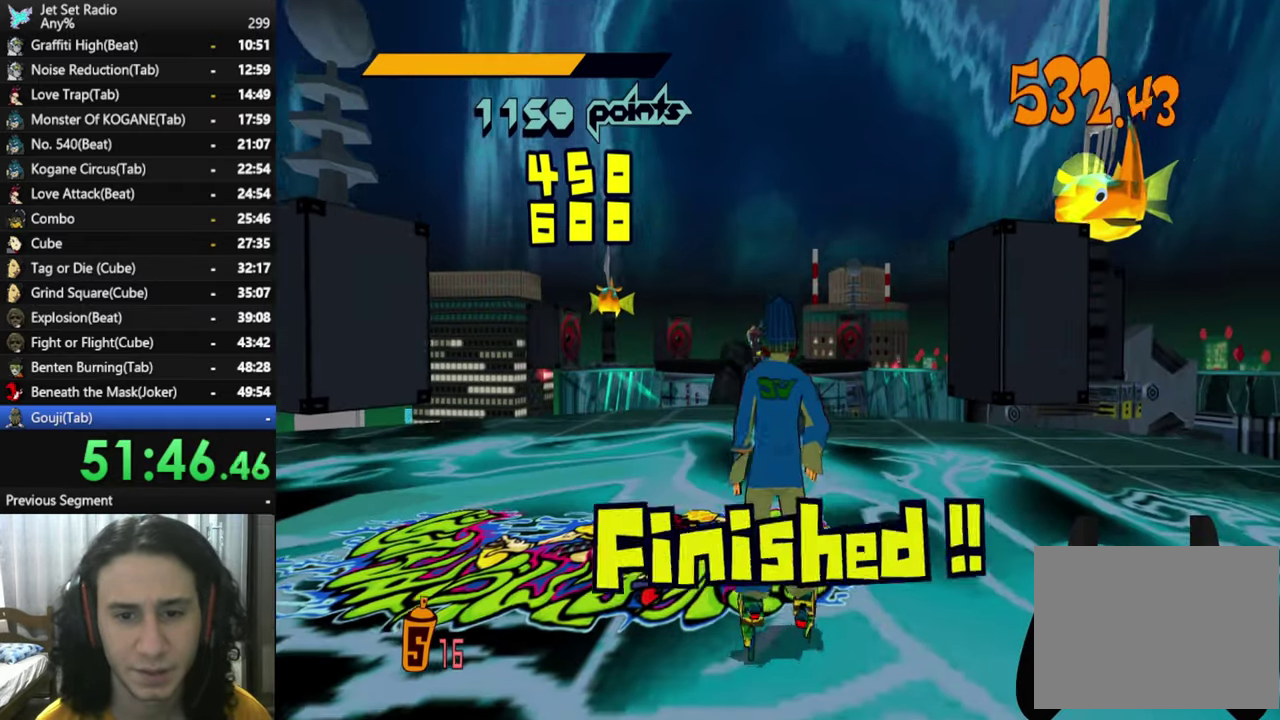
{"buttons": [], "left_stick": "up", "right_stick": "center", "events": [[183, "B", "up"], [183, "left_stick", "up"]]}
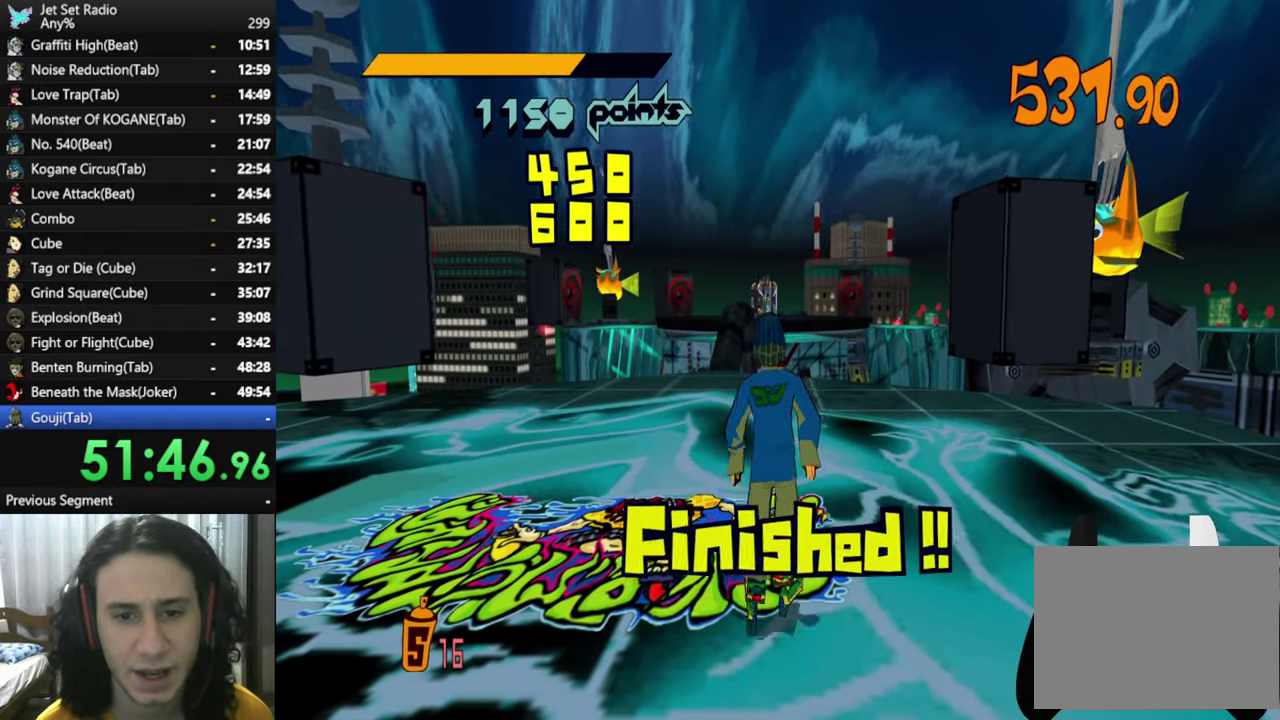
{"buttons": [], "left_stick": "up", "right_stick": "center", "events": [[350, "left_stick", "up-left"], [483, "left_stick", "up"]]}
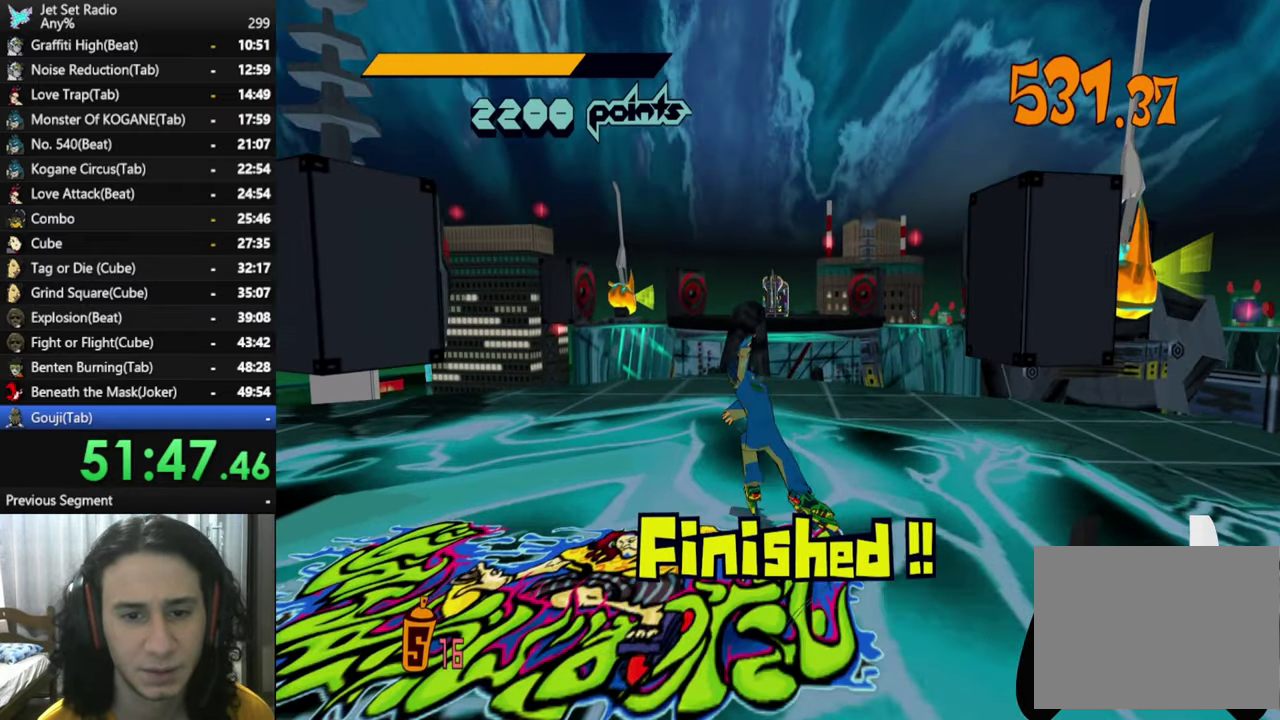
{"buttons": [], "left_stick": "up", "right_stick": "center", "events": []}
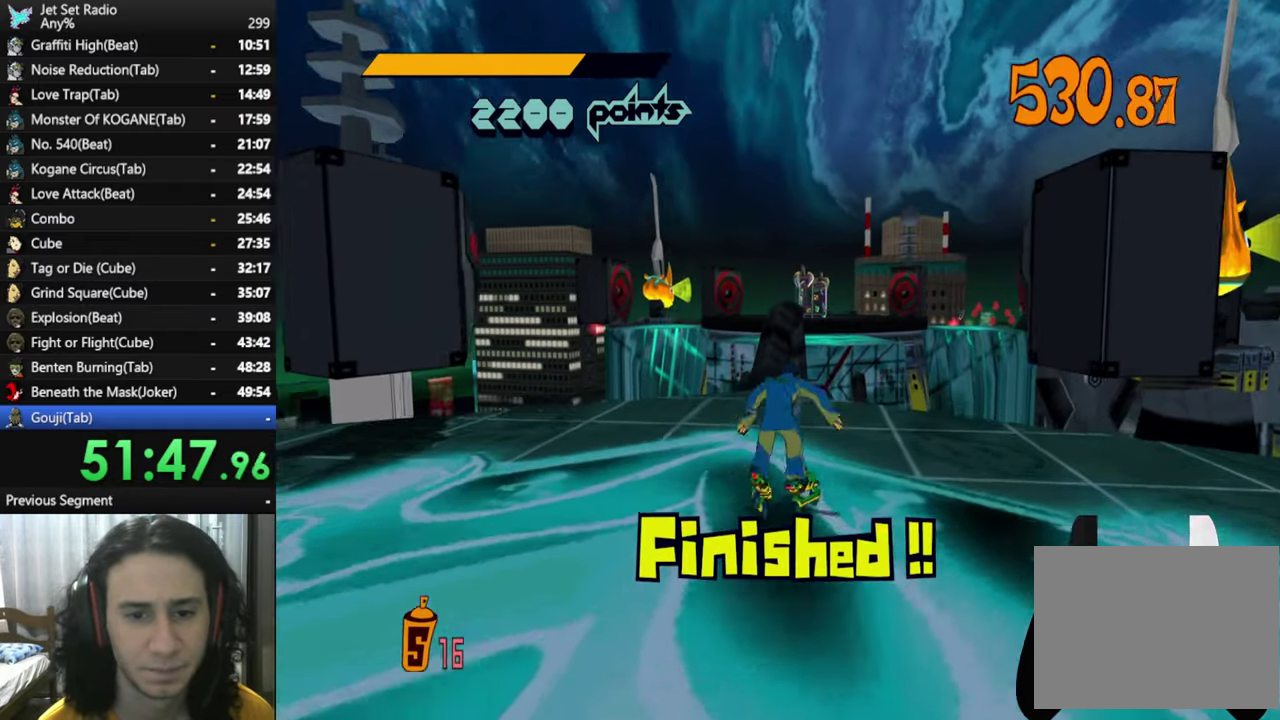
{"buttons": ["A"], "left_stick": "up", "right_stick": "center", "events": [[450, "A", "down"]]}
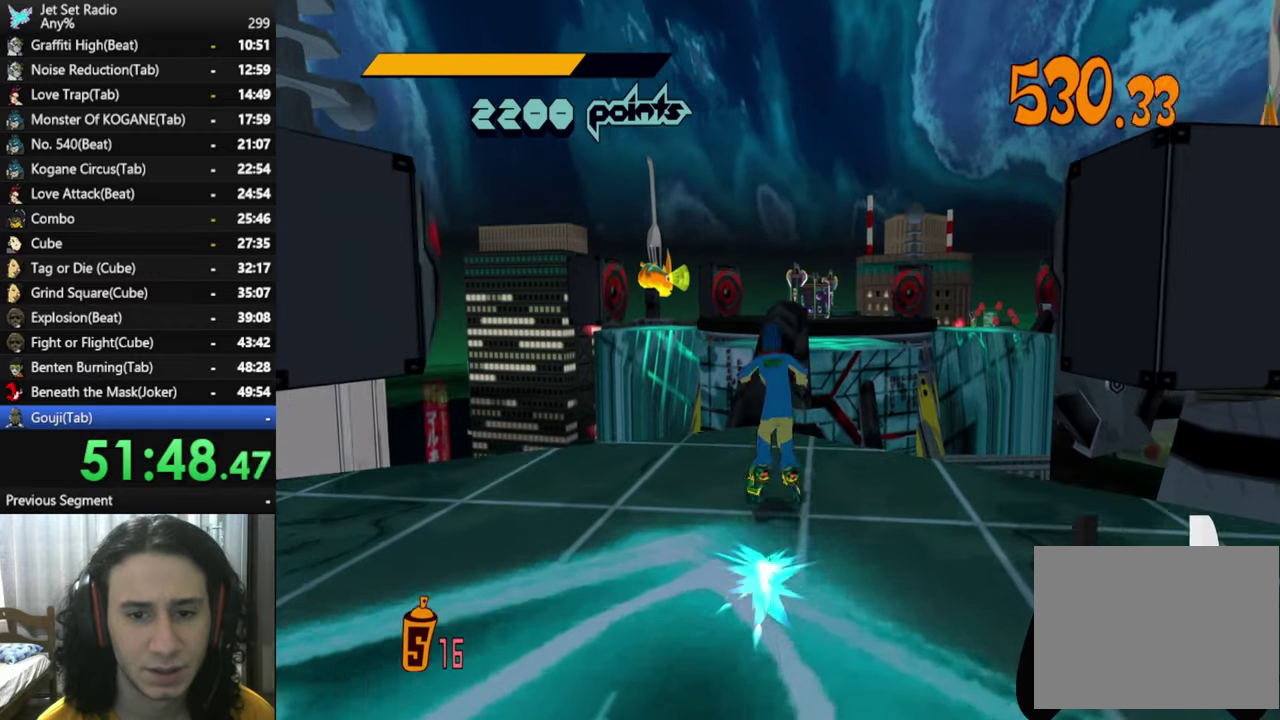
{"buttons": ["A"], "left_stick": "up", "right_stick": "center", "events": []}
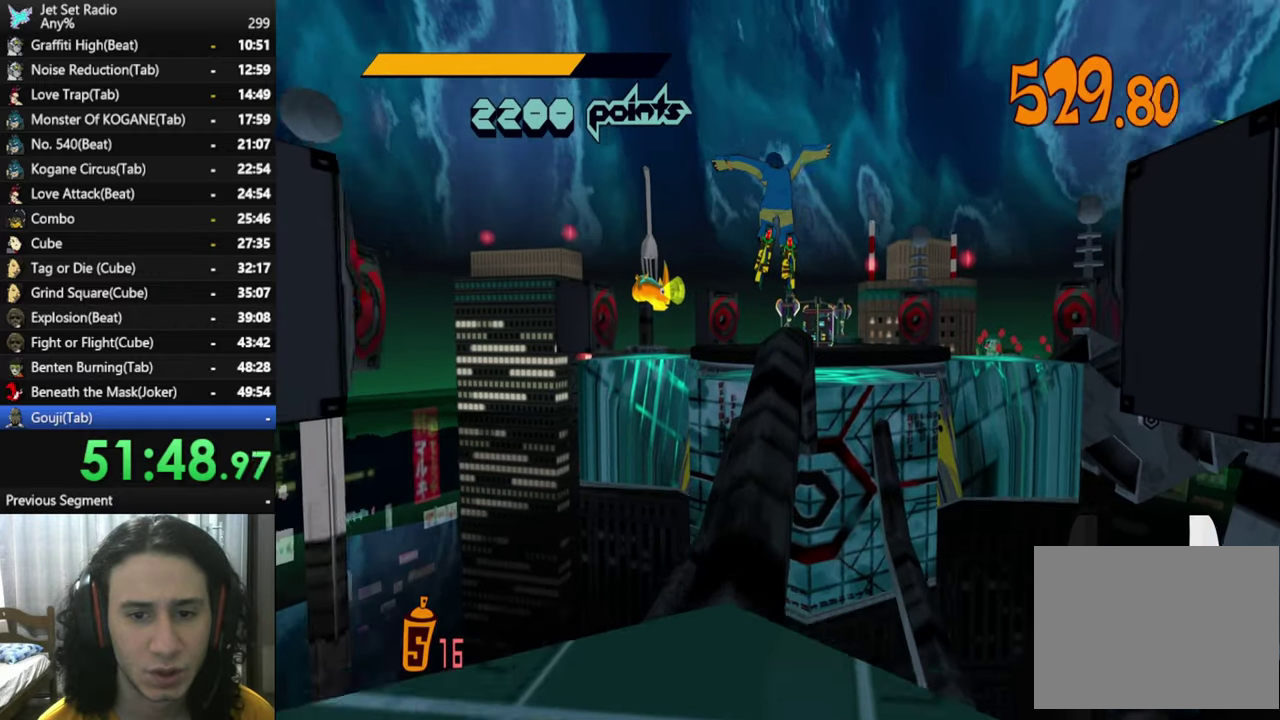
{"buttons": ["A"], "left_stick": "up", "right_stick": "center", "events": []}
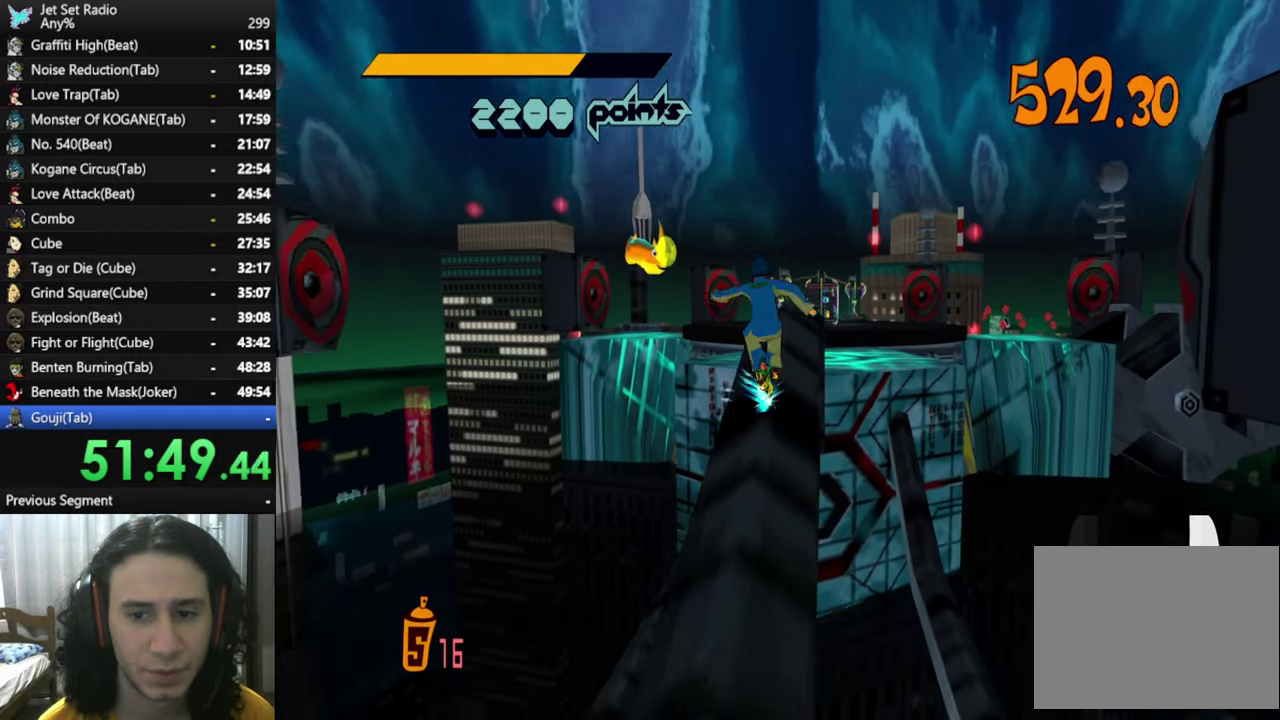
{"buttons": [], "left_stick": "up", "right_stick": "center", "events": [[84, "A", "up"]]}
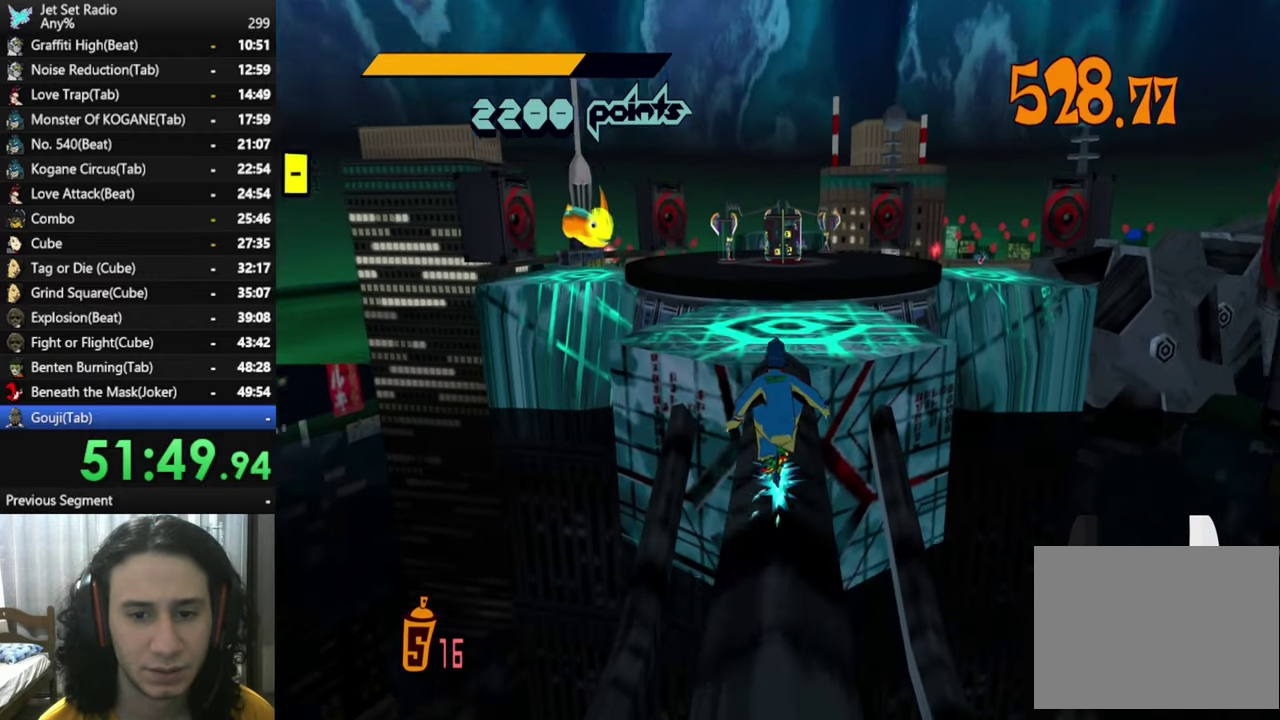
{"buttons": ["A"], "left_stick": "up", "right_stick": "center", "events": [[150, "A", "down"]]}
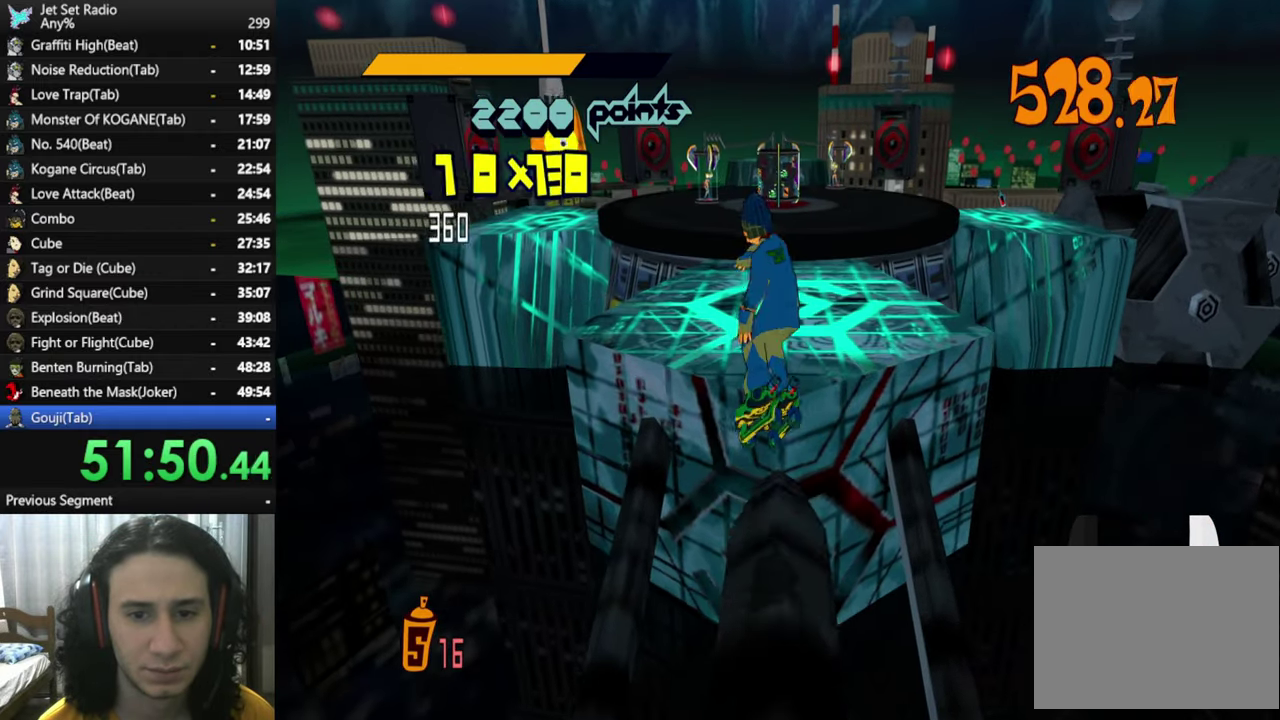
{"buttons": [], "left_stick": "up", "right_stick": "center", "events": [[117, "A", "up"]]}
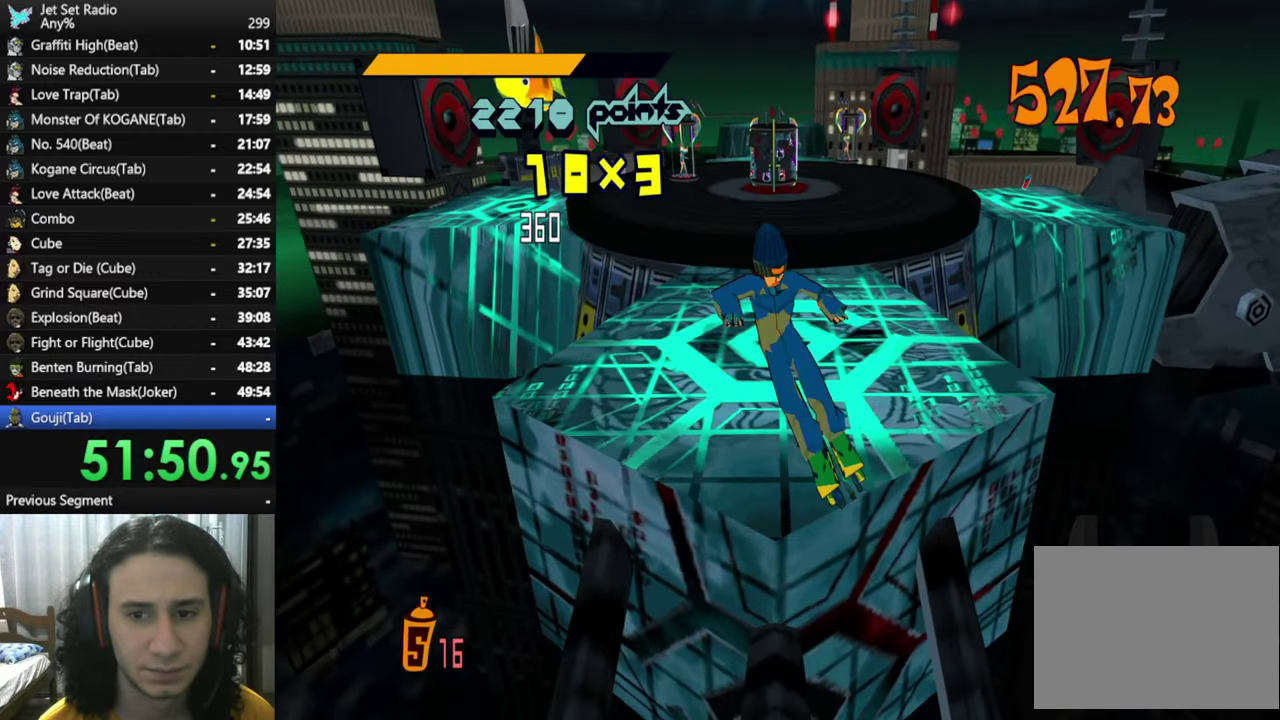
{"buttons": [], "left_stick": "up", "right_stick": "center", "events": [[100, "left_stick", "up-left"], [117, "right_stick", "right"], [350, "left_stick", "up"], [467, "right_stick", "center"]]}
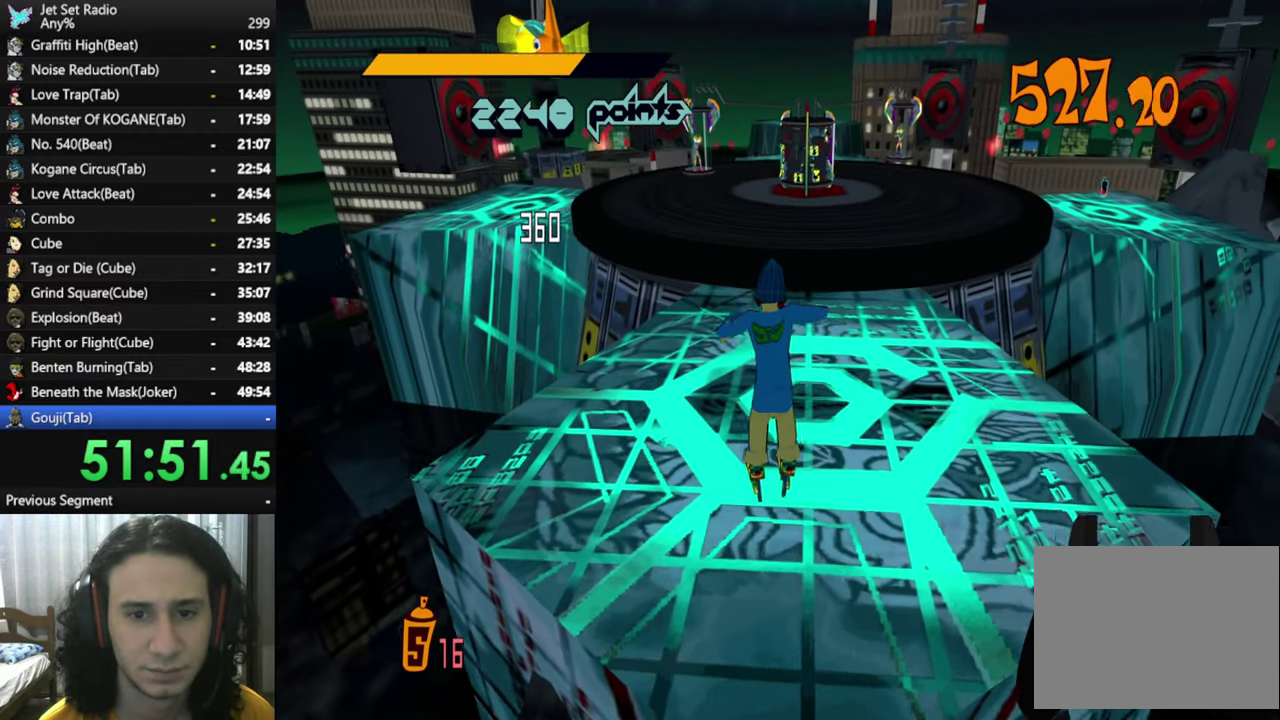
{"buttons": [], "left_stick": "up", "right_stick": "right", "events": [[317, "right_stick", "right"]]}
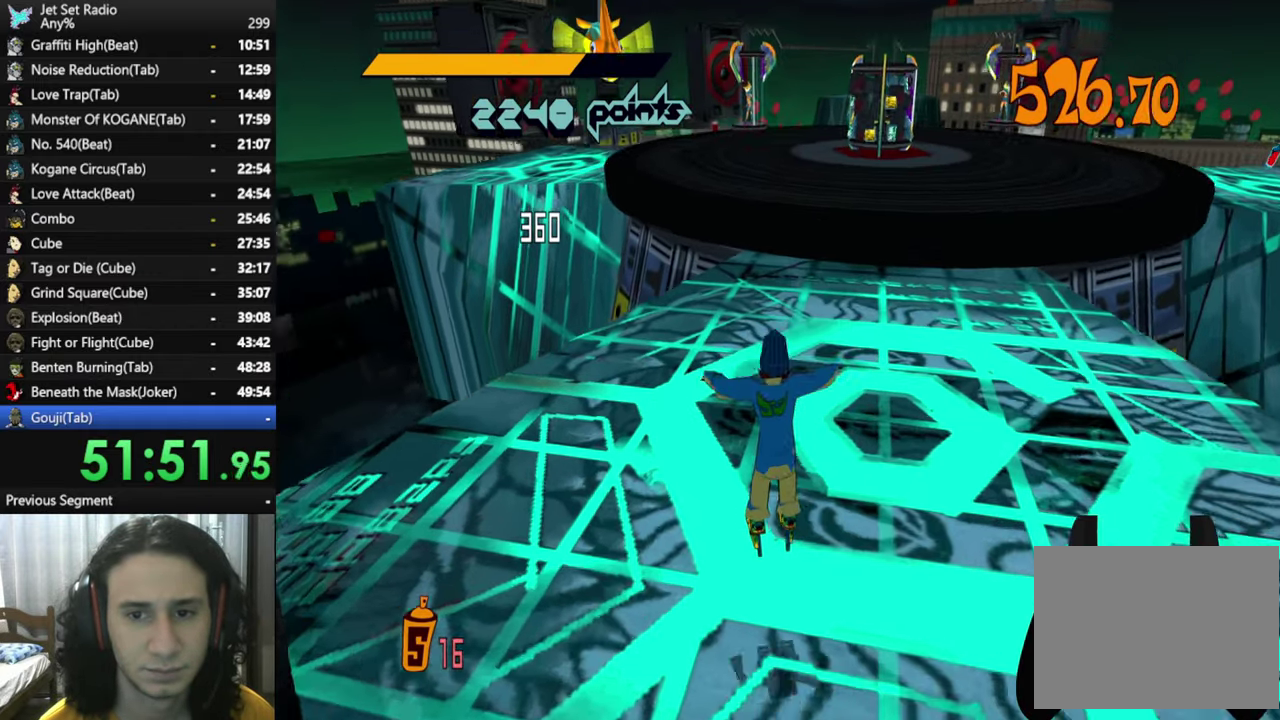
{"buttons": [], "left_stick": "up", "right_stick": "center", "events": [[100, "right_stick", "center"], [200, "right_stick", "right"], [467, "right_stick", "center"]]}
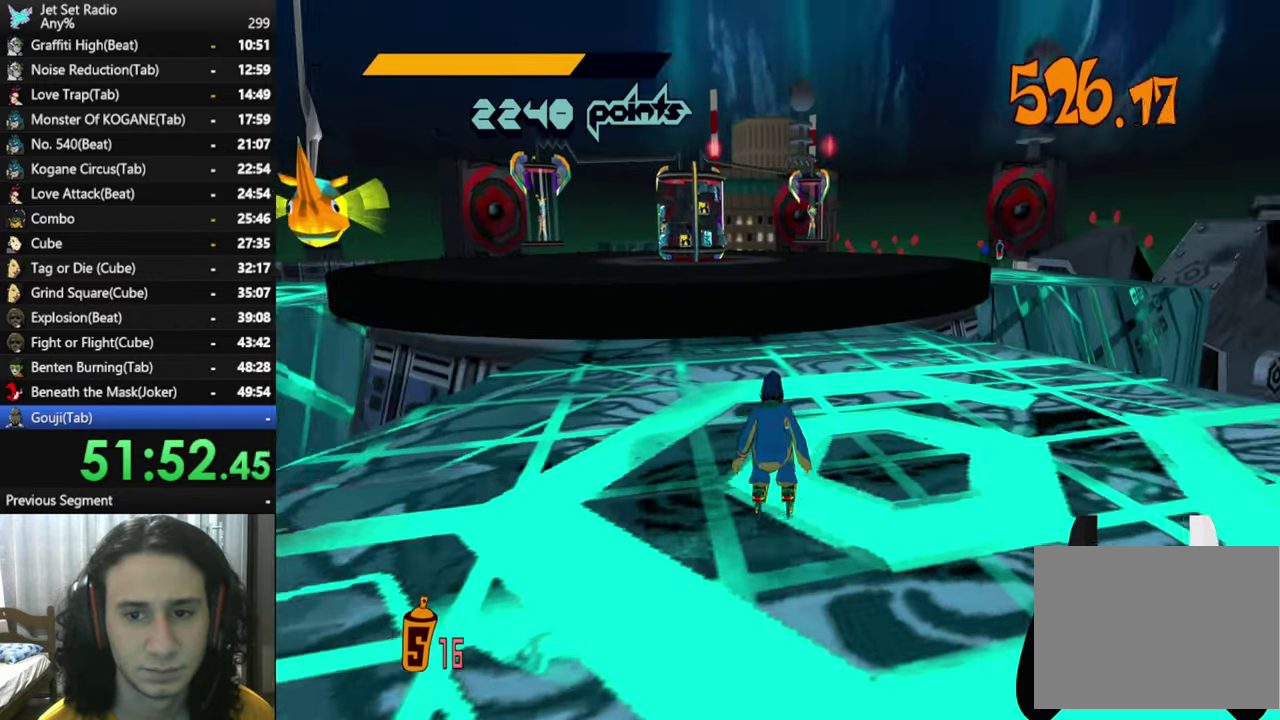
{"buttons": ["A"], "left_stick": "up", "right_stick": "center"}
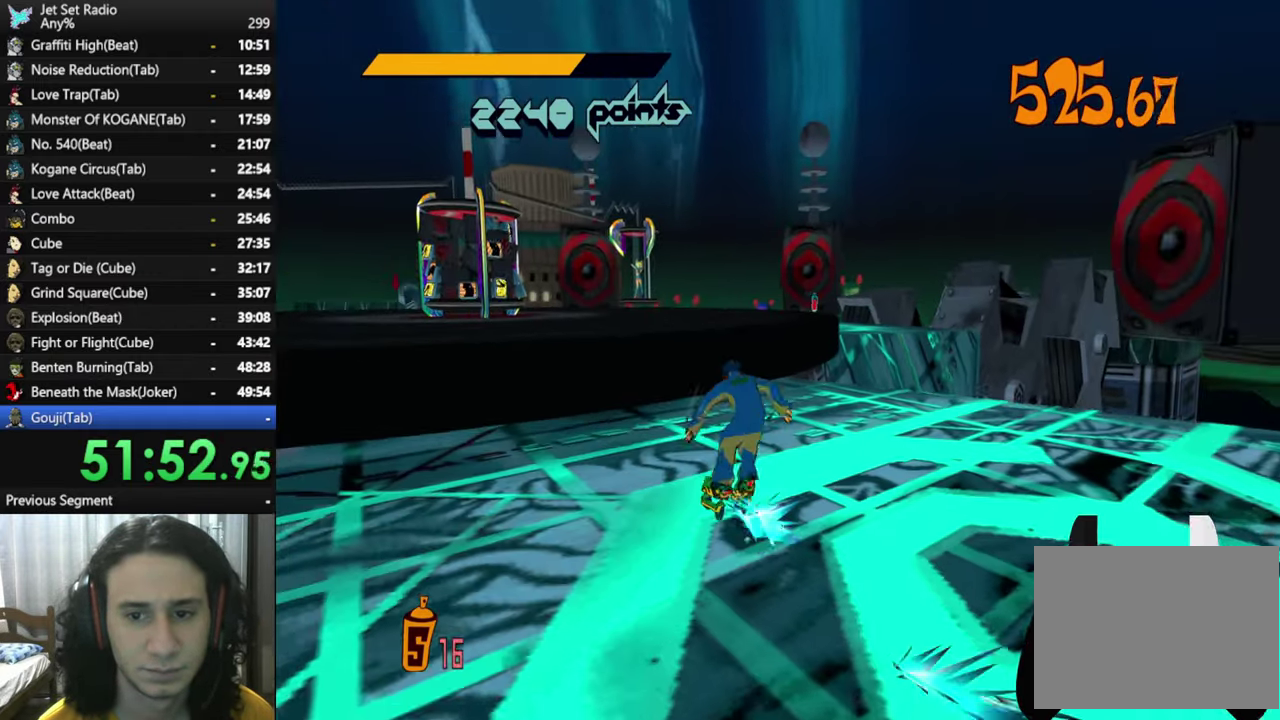
{"buttons": [], "left_stick": "up-right", "right_stick": "center", "events": [[17, "left_stick", "up-left"], [233, "left_stick", "up"], [433, "left_stick", "up-right"], [500, "A", "up"]]}
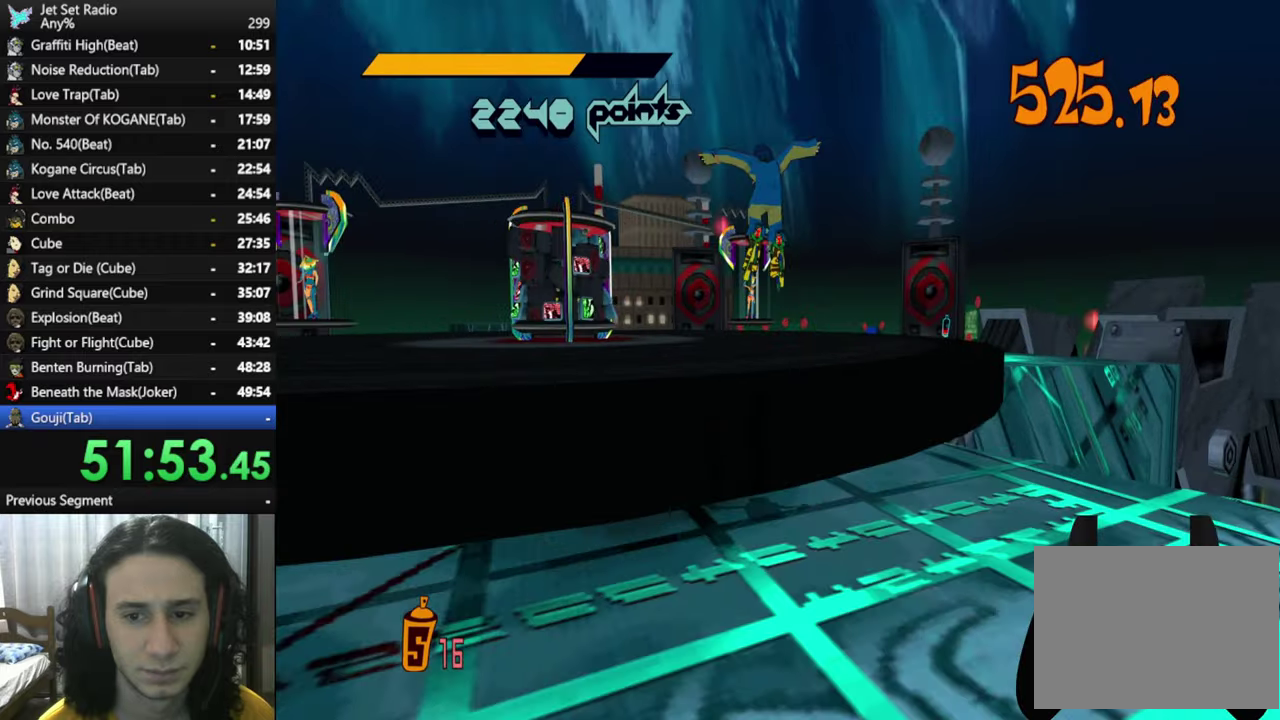
{"buttons": [], "left_stick": "up", "right_stick": "center", "events": [[33, "left_stick", "center"], [150, "right_stick", "down-right"], [200, "left_stick", "up"], [250, "left_stick", "up-right"], [316, "right_stick", "center"], [400, "left_stick", "up"]]}